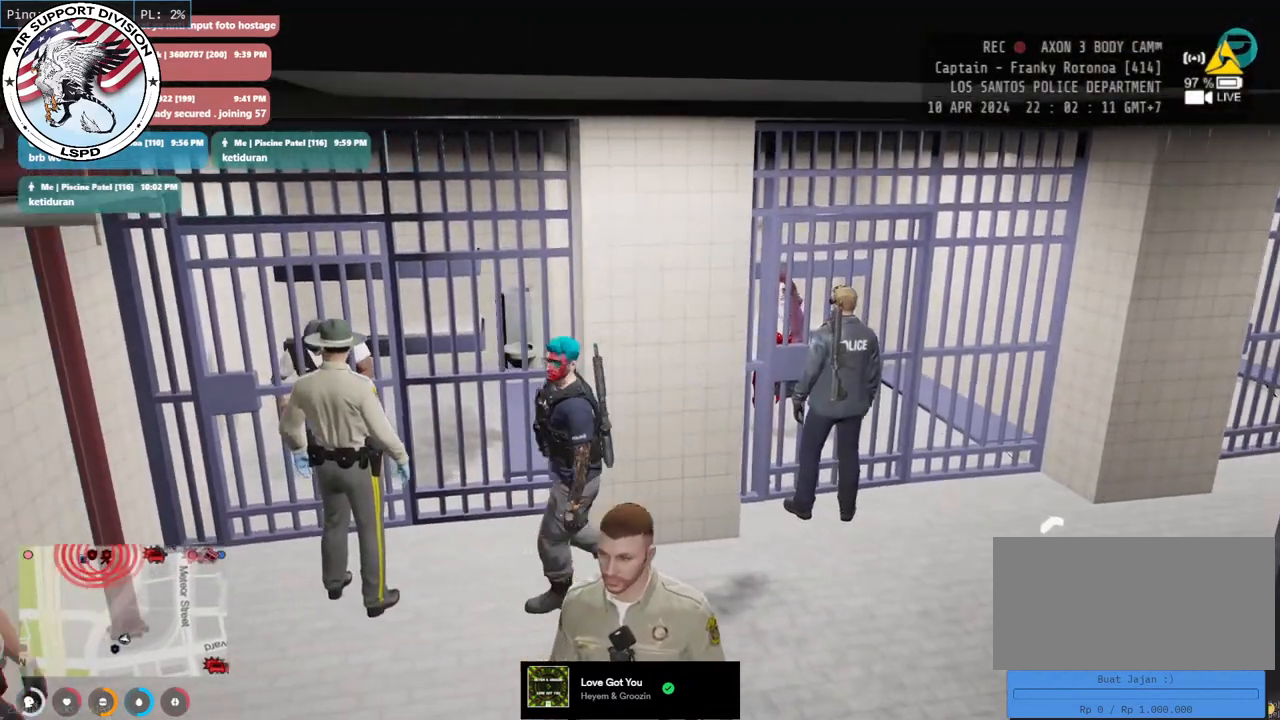
Gameplay with keyboard and mouse; each line is a JSON object with the keys and mouse buttons held at the frame after it. "events" lists presses ("down") and releases ("up") of "a", "ctrl", "d", "e", "q", "s", "shift", "space", "w", "mouse_left", "mouse_wheel", "mouse_right", "mouse_mb4" and "mouse_mb5" between this image and that frame as [ms after this image, input, new state], when the widget could be followed in between. "mouse_left", "mouse_wheel", "mouse_right", "mouse_mb4", "mouse_mb5" = the "left", "wheel", "right", "mb4", "mb5" buttons of the "mouse" list. No other keys are recorded. "wheel" means that the mouse wheel is clicked or scrolled. Mouse movement is not recorded.
{"keys": ["s"], "mouse": [], "events": [[283, "d", "down"], [383, "d", "up"]]}
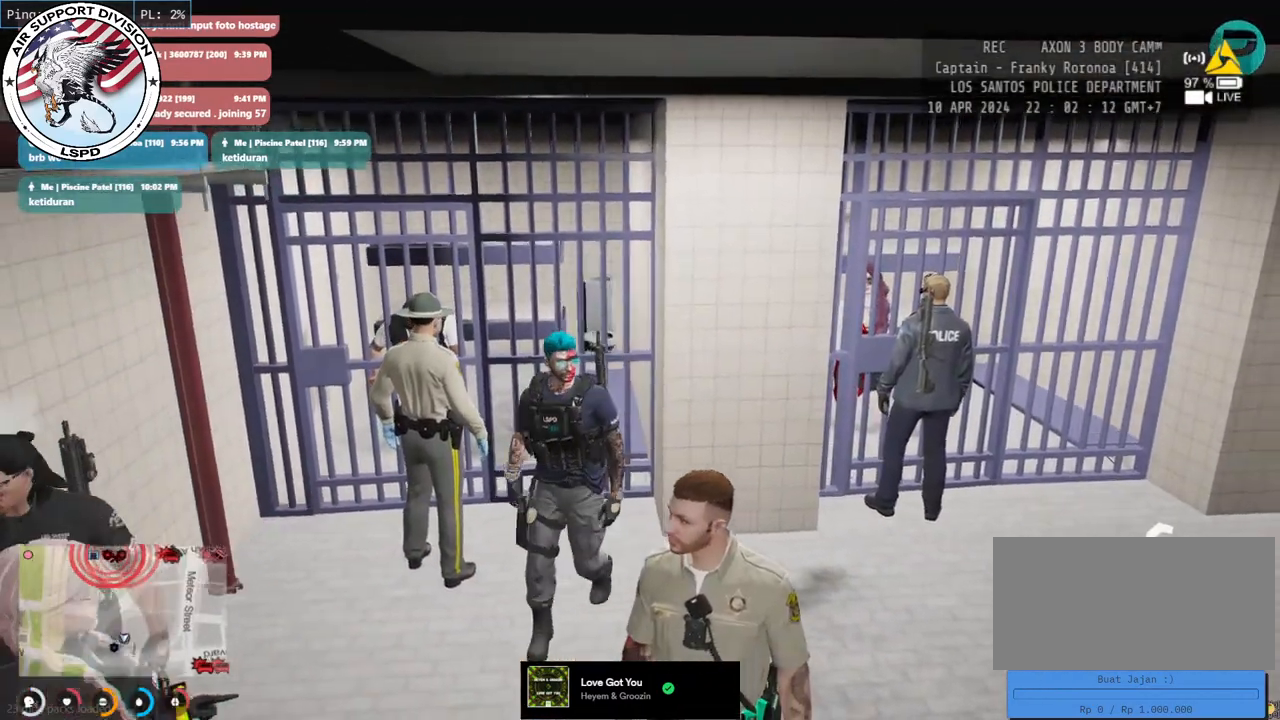
{"keys": ["s"], "mouse": [], "events": []}
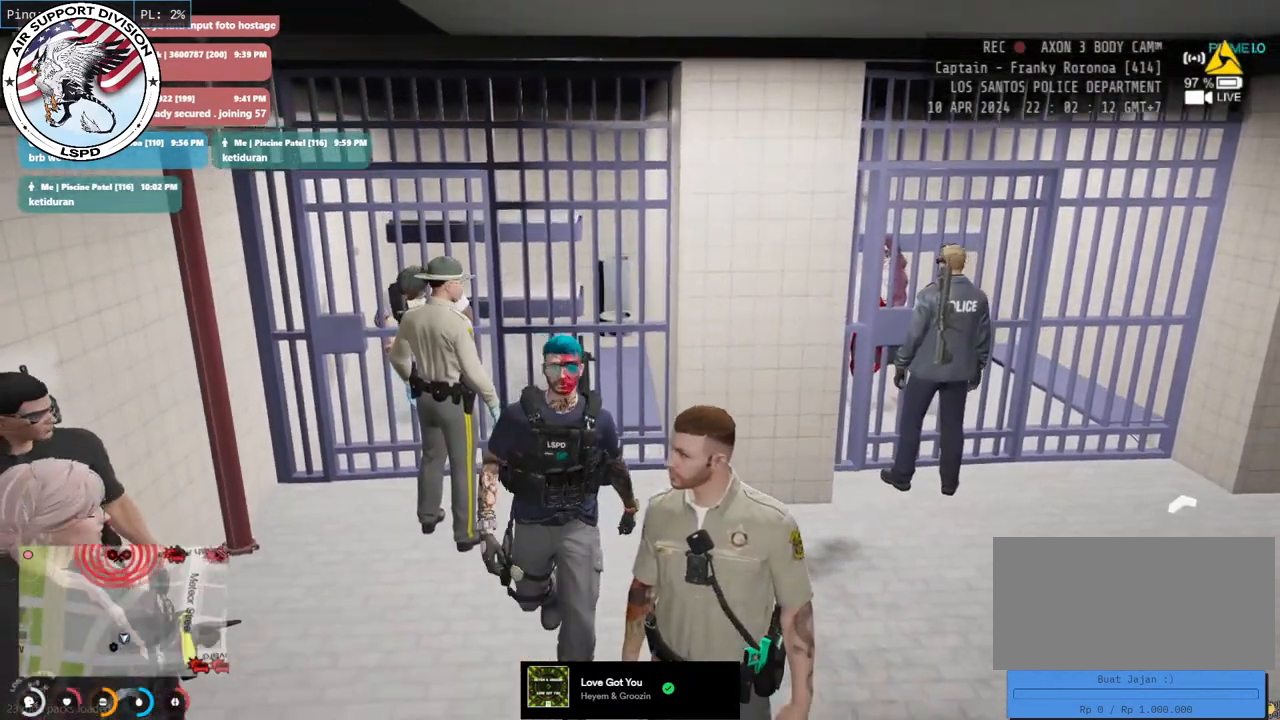
{"keys": [], "mouse": [], "events": [[66, "s", "up"]]}
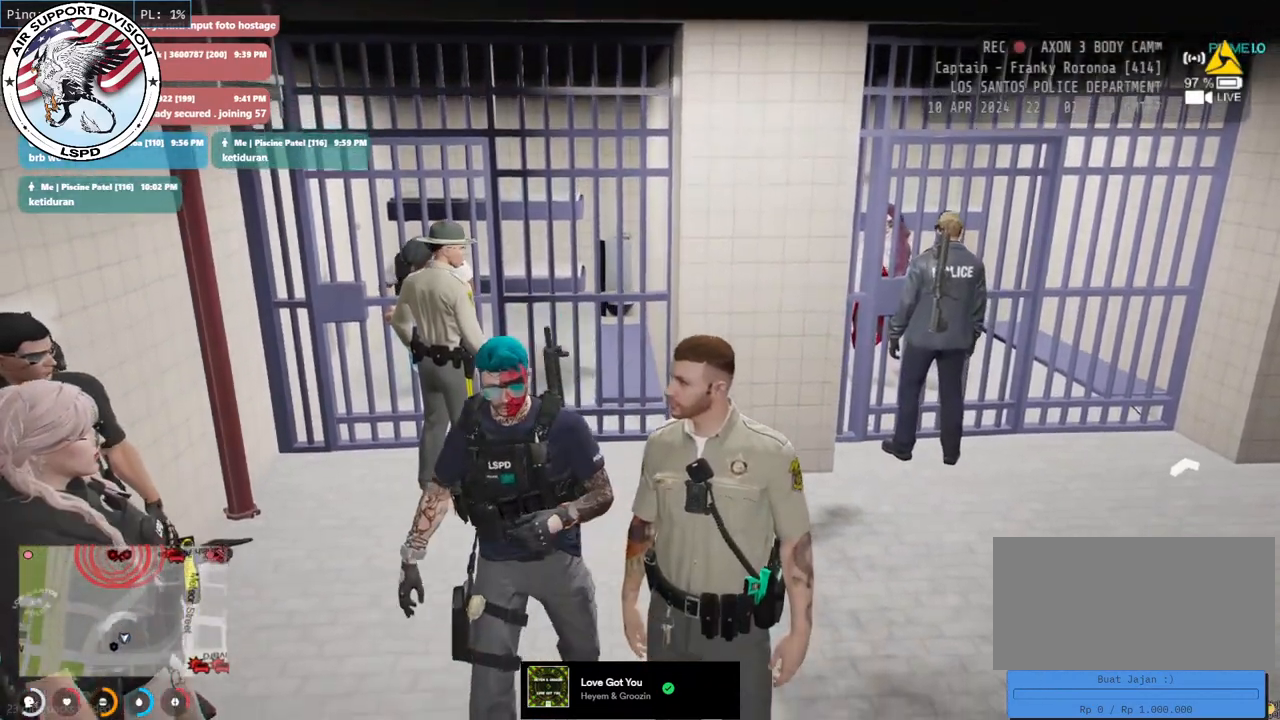
{"keys": [], "mouse": [], "events": []}
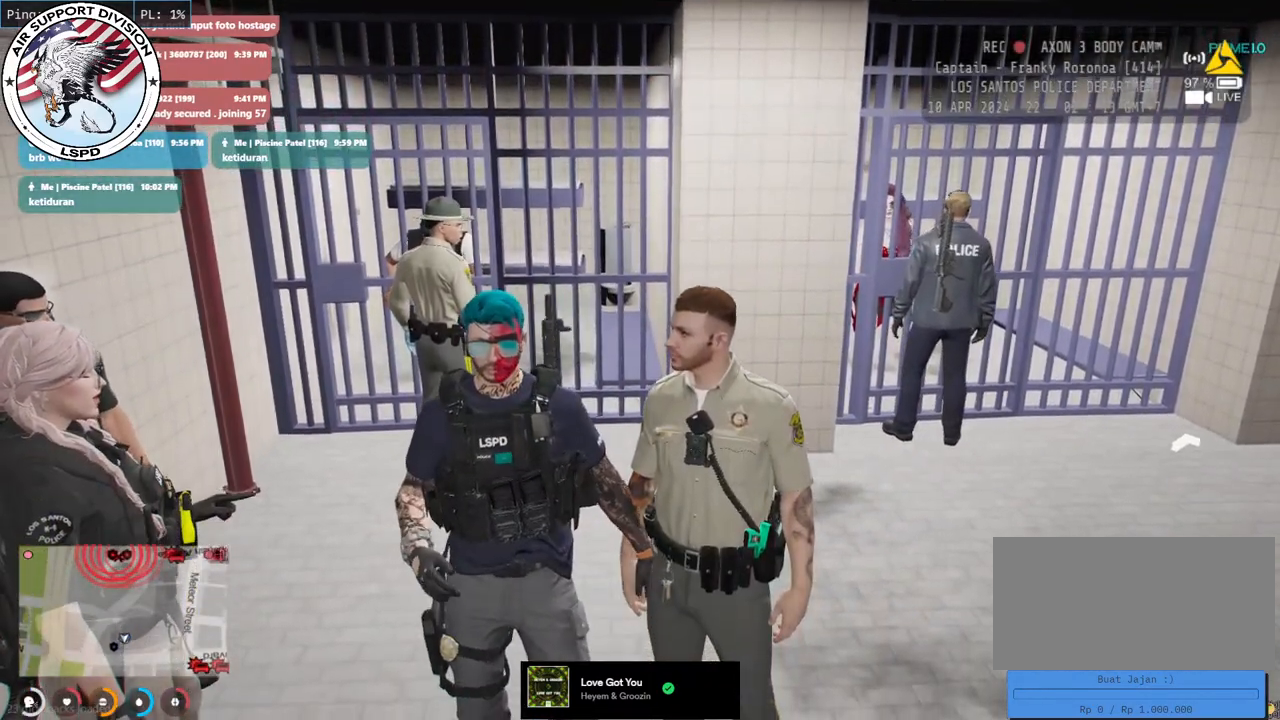
{"keys": [], "mouse": [], "events": []}
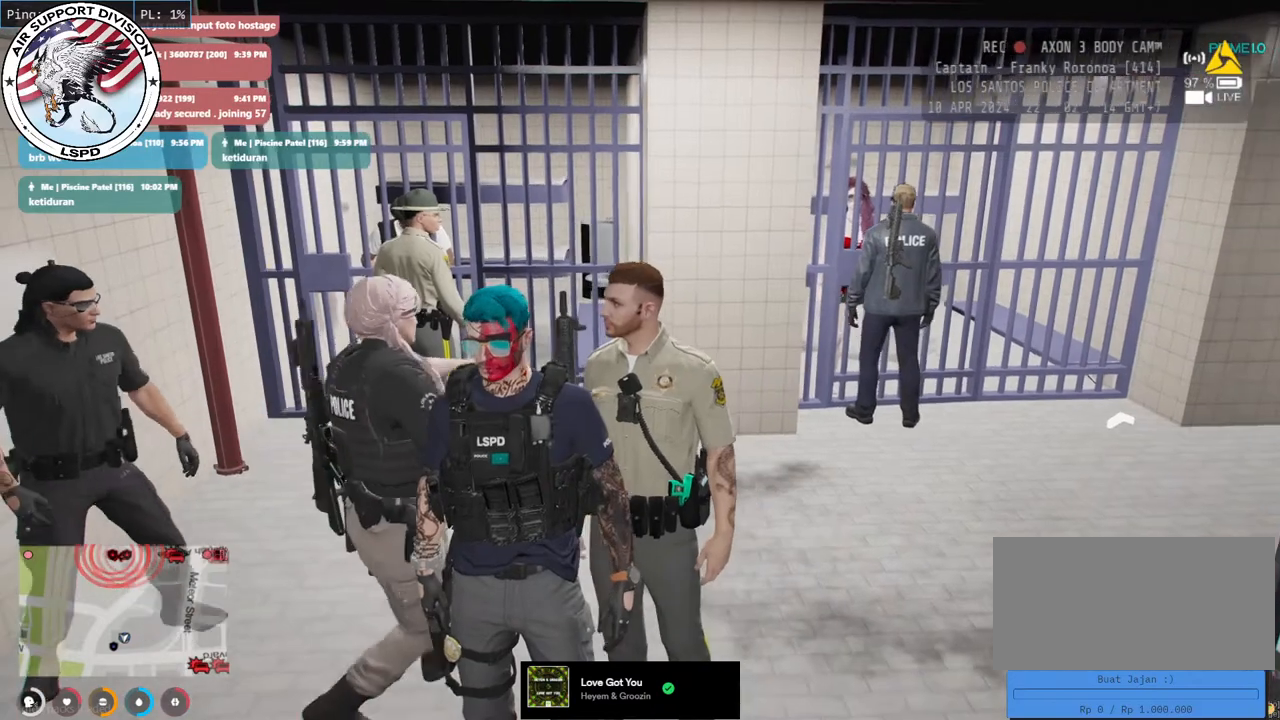
{"keys": [], "mouse": [], "events": []}
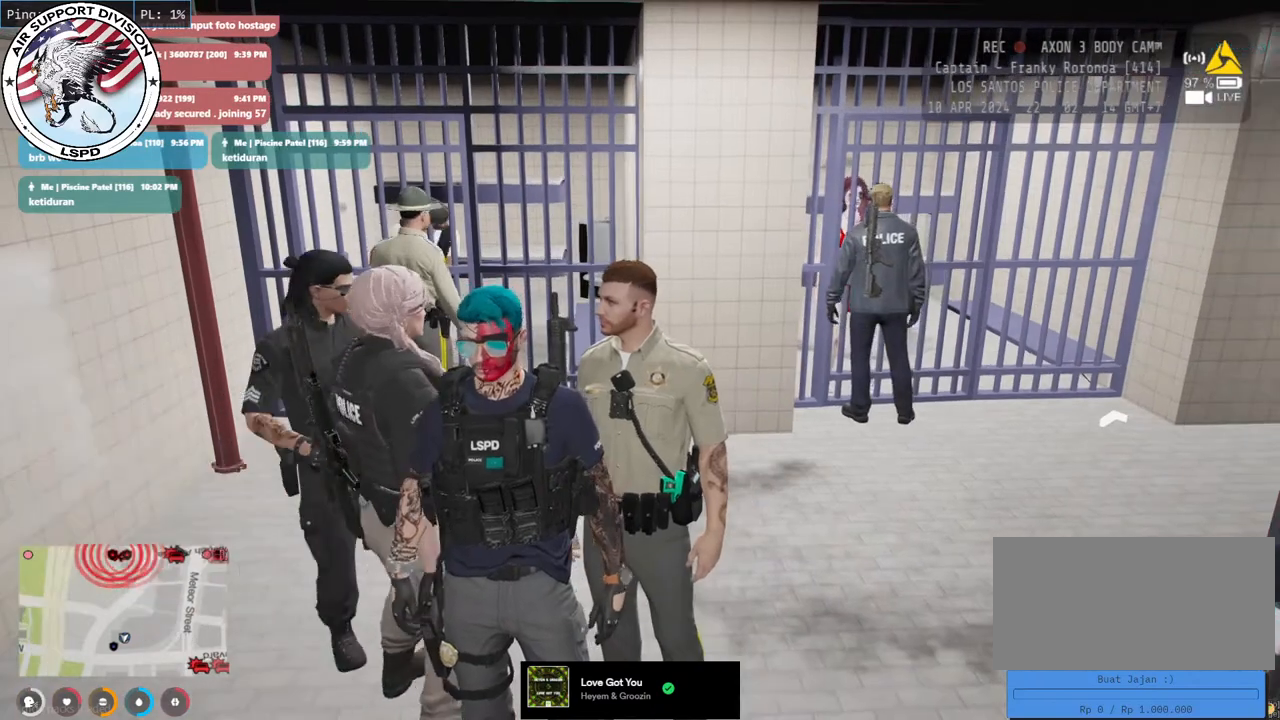
{"keys": [], "mouse": [], "events": []}
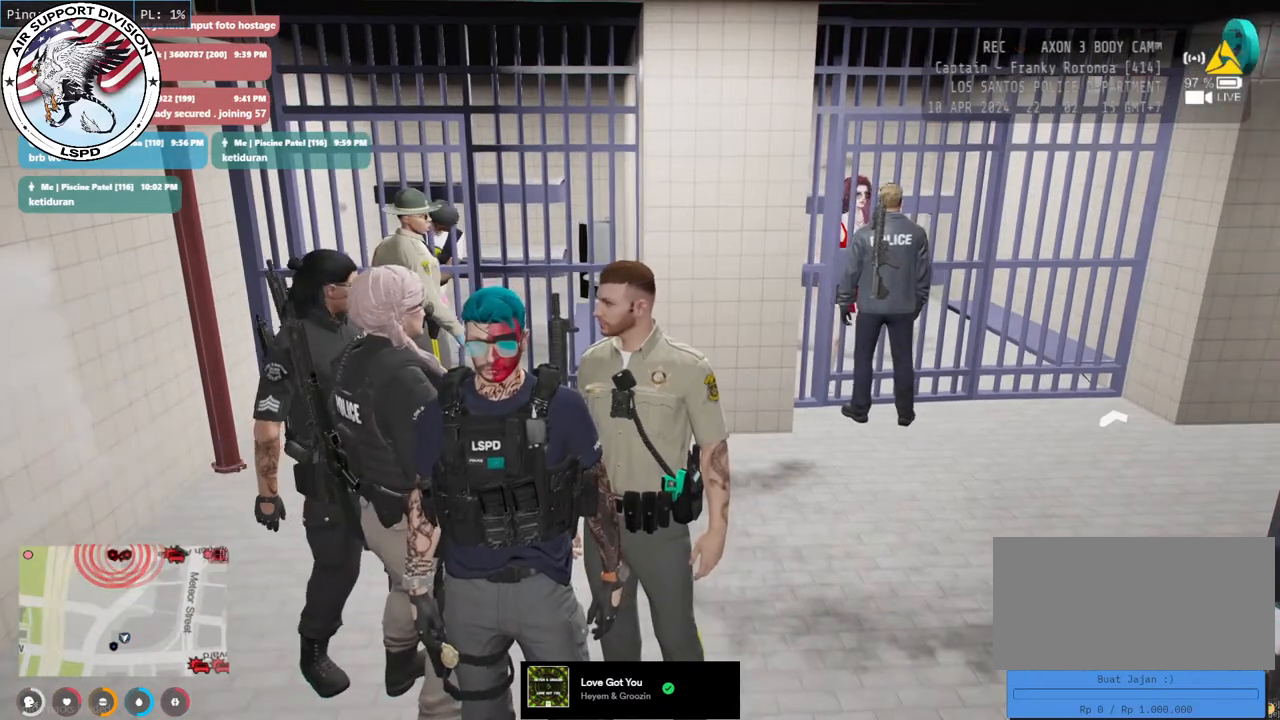
{"keys": [], "mouse": [], "events": []}
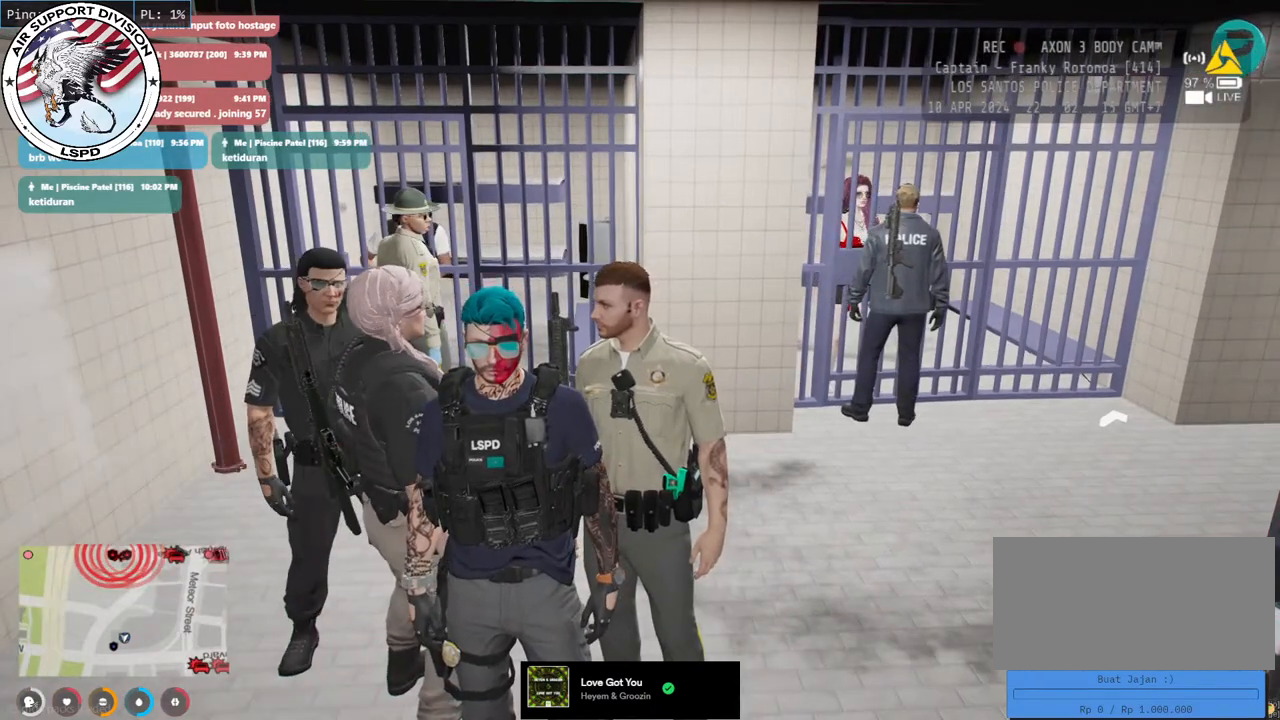
{"keys": [], "mouse": [], "events": []}
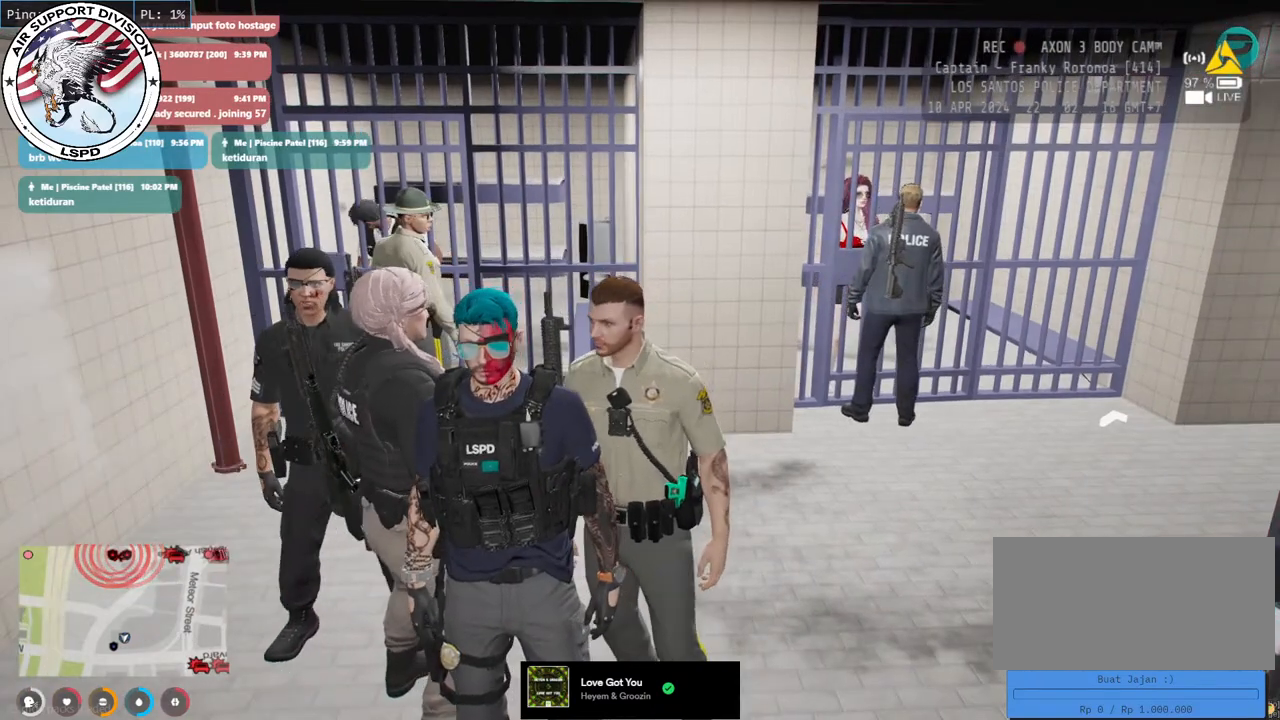
{"keys": ["w"], "mouse": [], "events": [[183, "w", "down"]]}
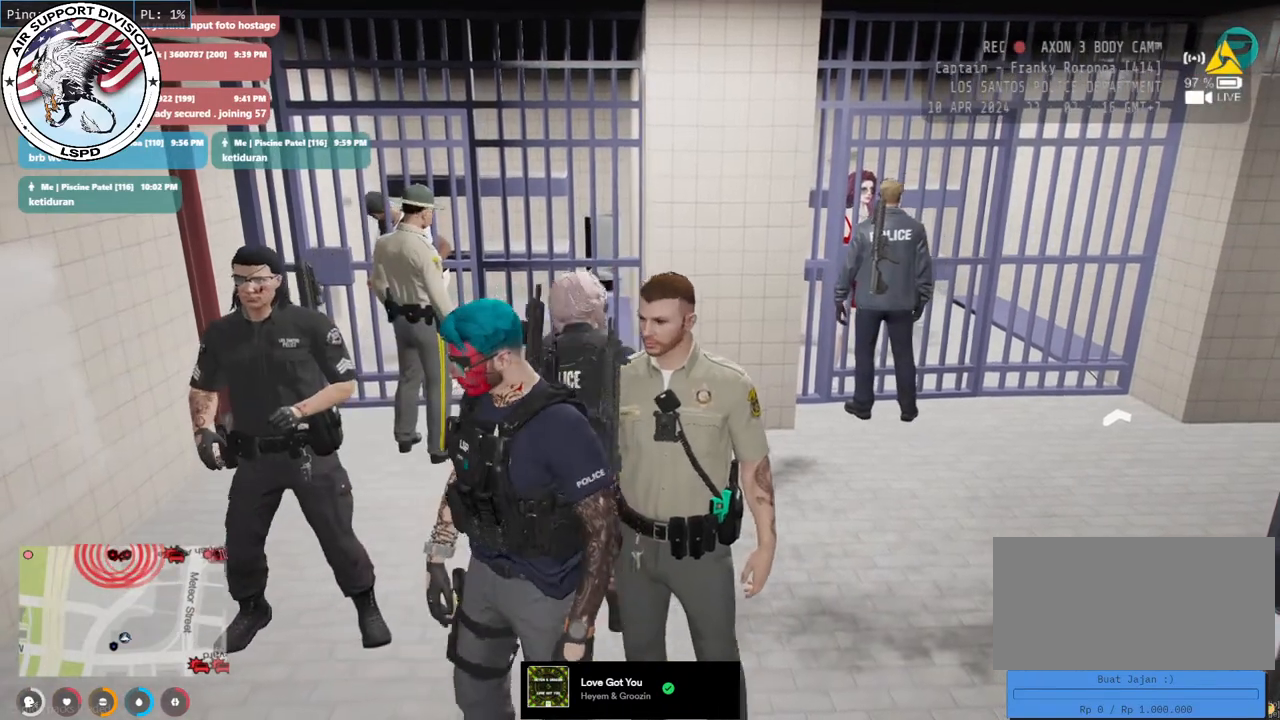
{"keys": ["w"], "mouse": [], "events": []}
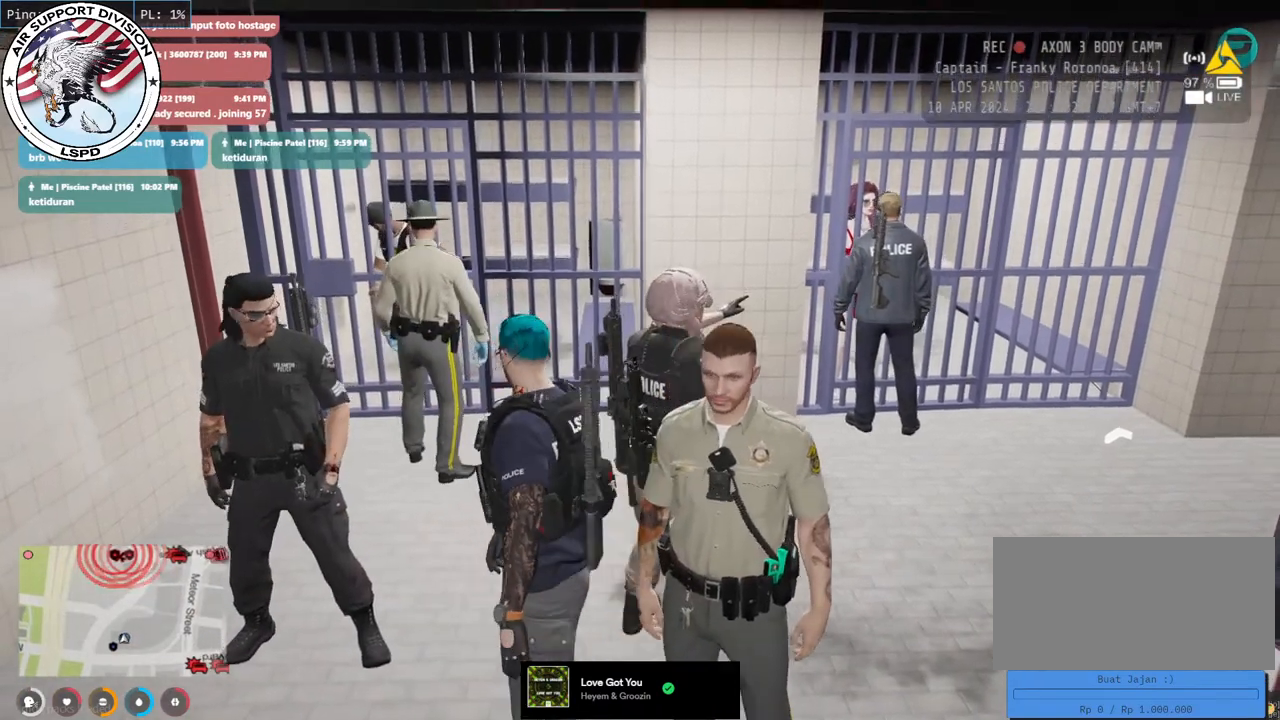
{"keys": ["w"], "mouse": [], "events": []}
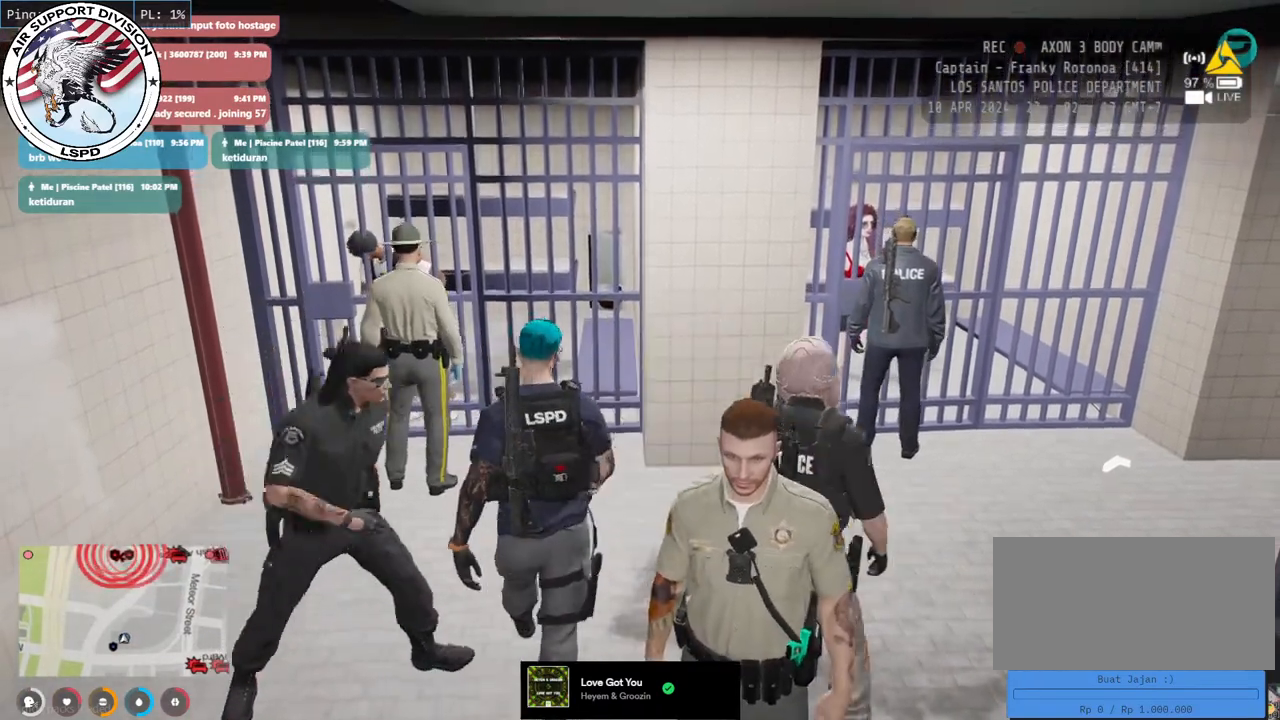
{"keys": ["a", "w"], "mouse": ["mb4"], "events": [[383, "mouse_mb4", "down"], [450, "a", "down"]]}
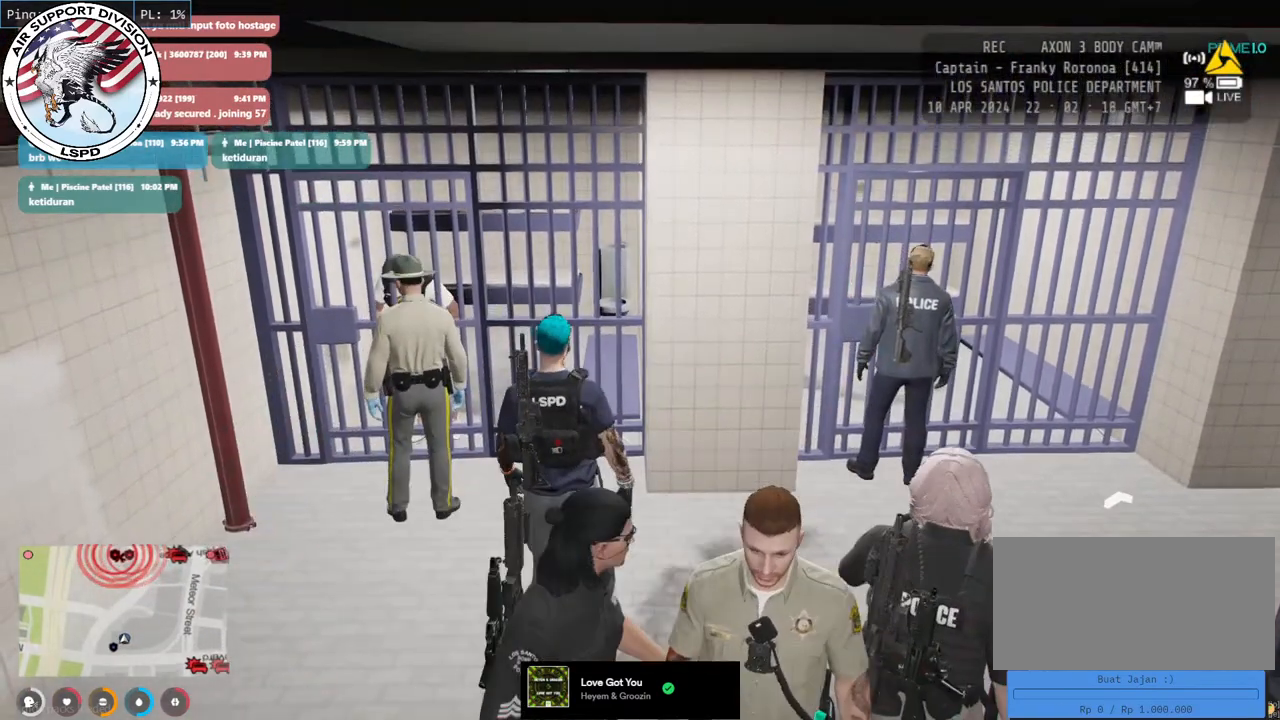
{"keys": ["w"], "mouse": ["mb4"], "events": [[316, "a", "up"]]}
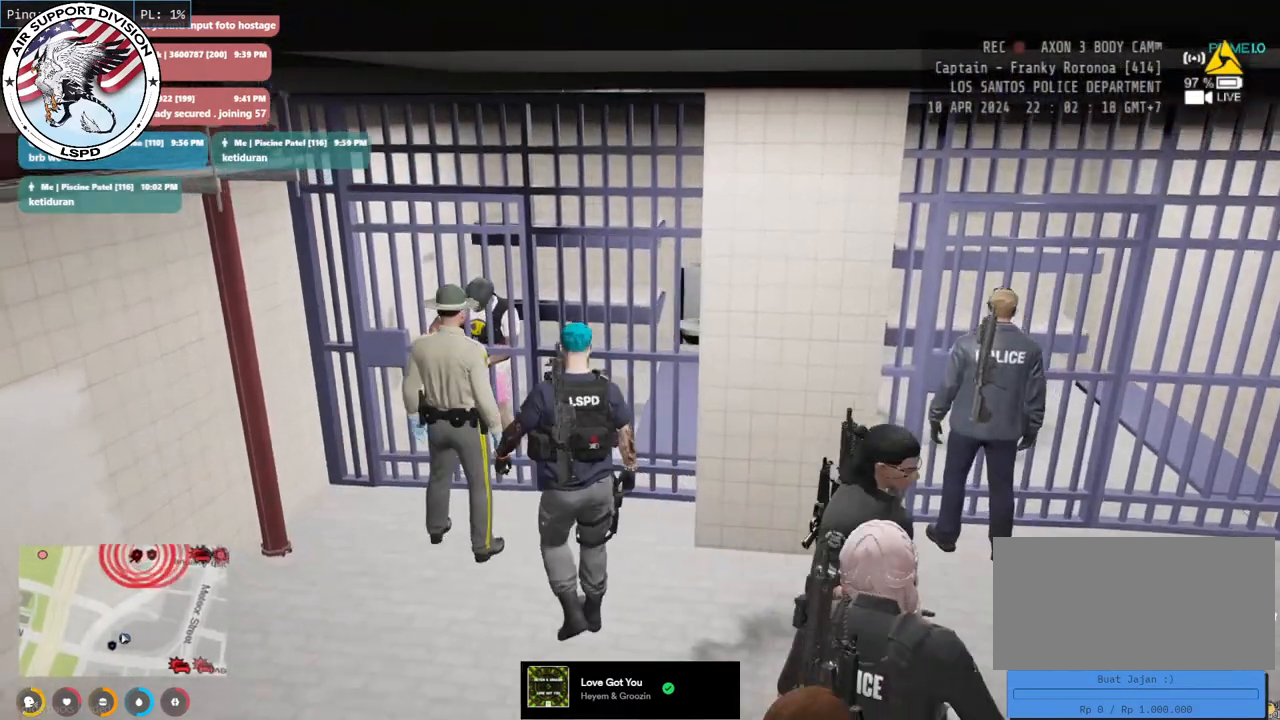
{"keys": ["w"], "mouse": ["mb4"], "events": []}
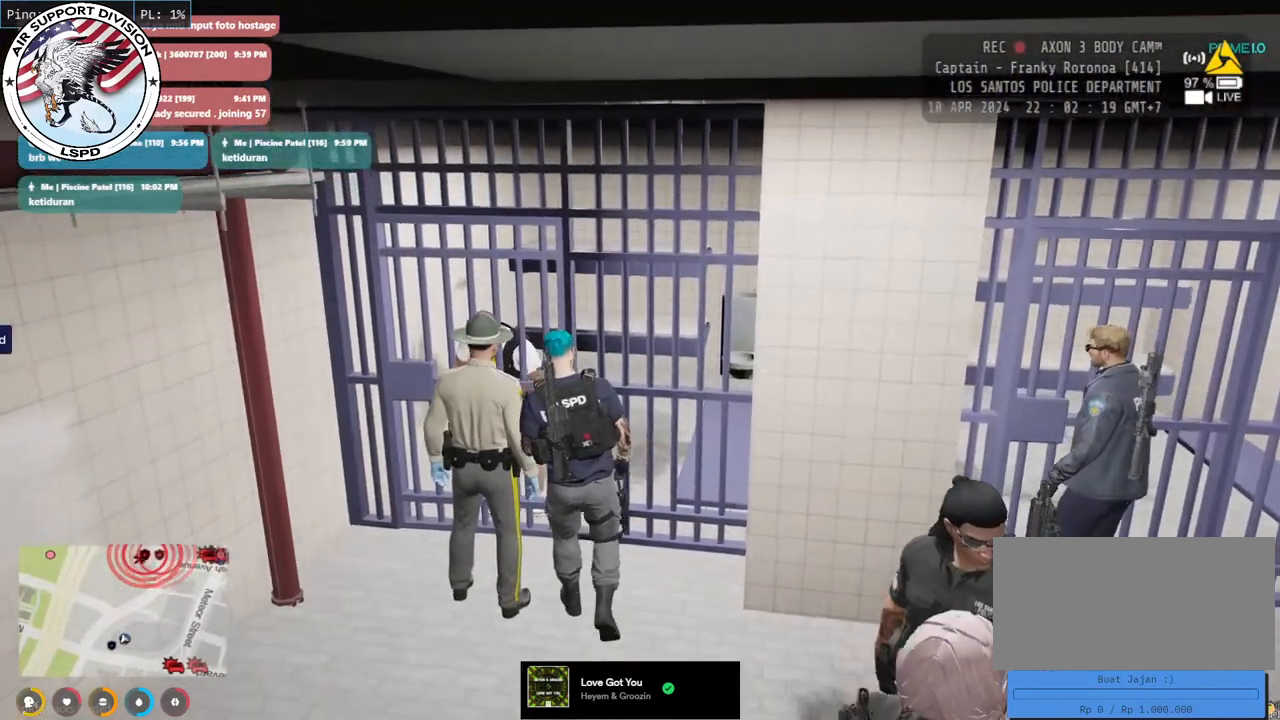
{"keys": [], "mouse": ["mb4"], "events": [[150, "w", "up"]]}
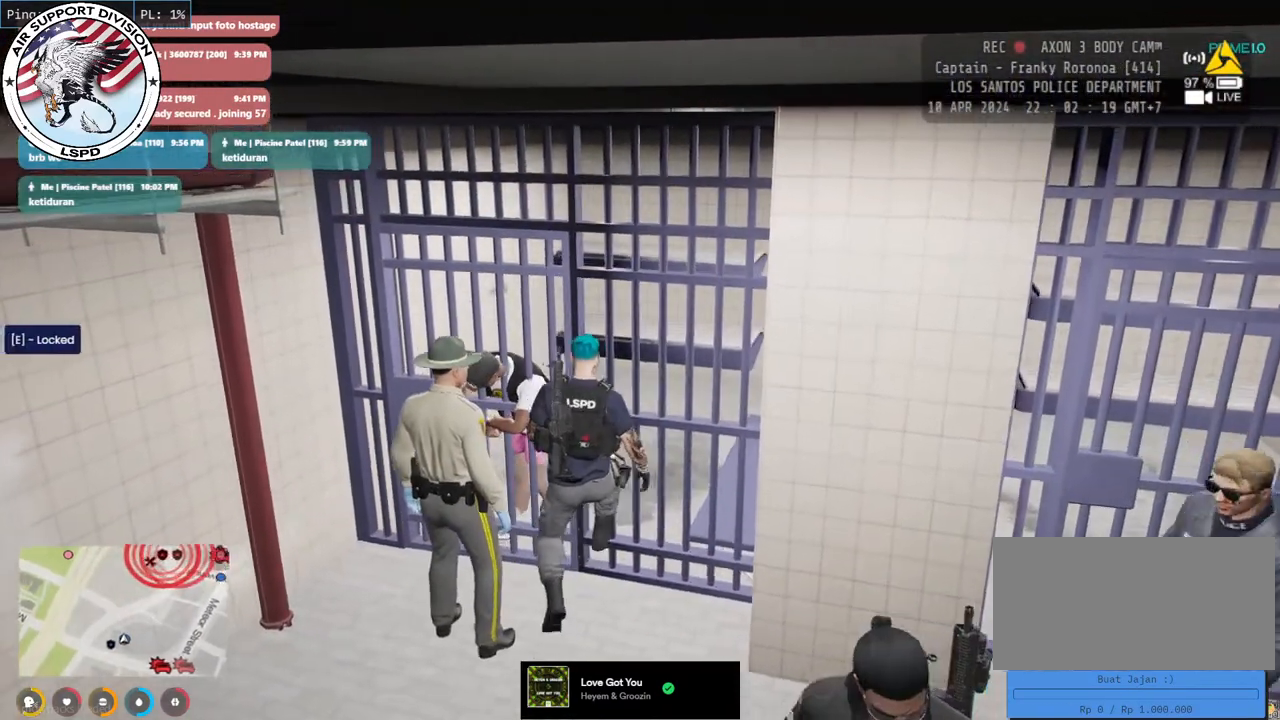
{"keys": [], "mouse": ["mb4"], "events": []}
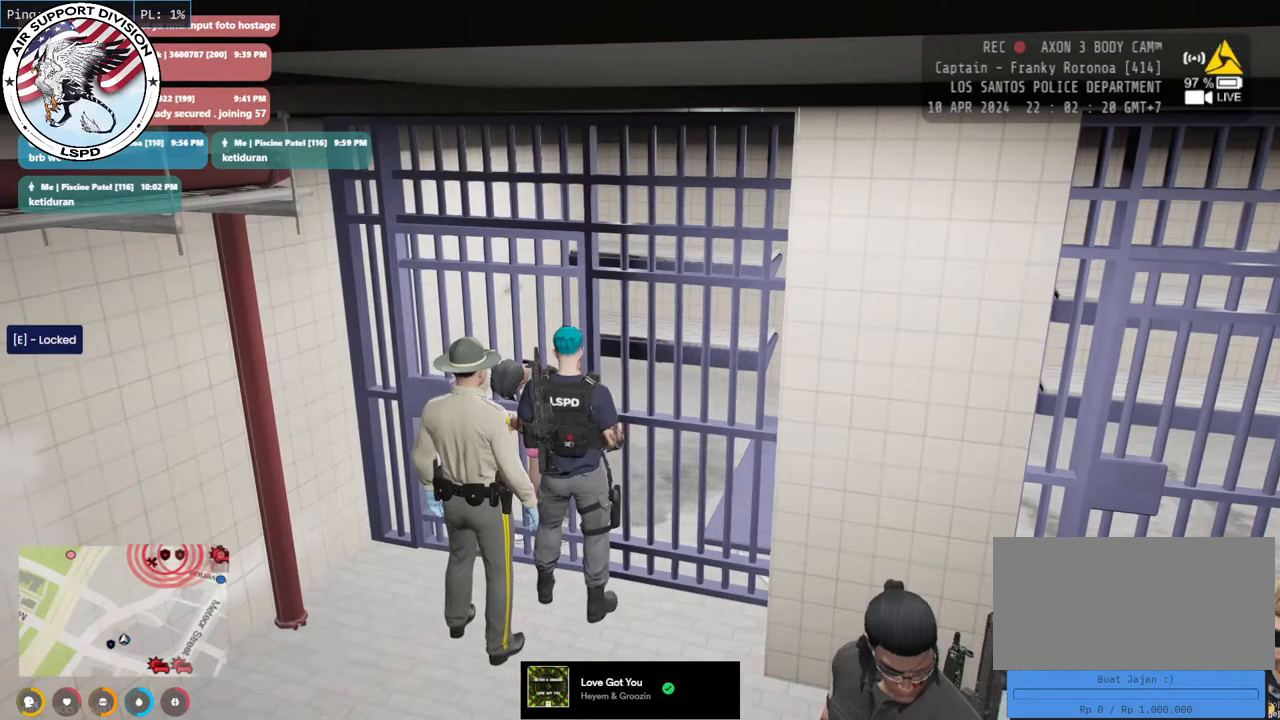
{"keys": [], "mouse": ["mb4"], "events": []}
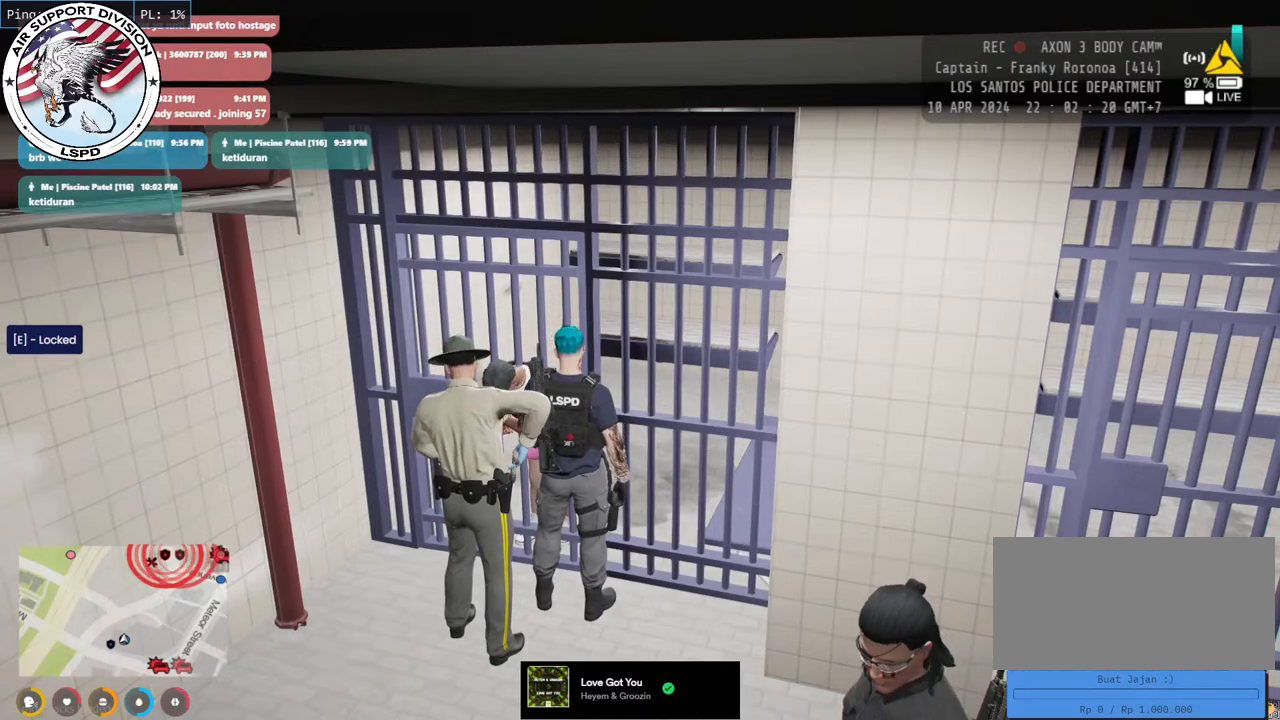
{"keys": [], "mouse": ["mb4"], "events": []}
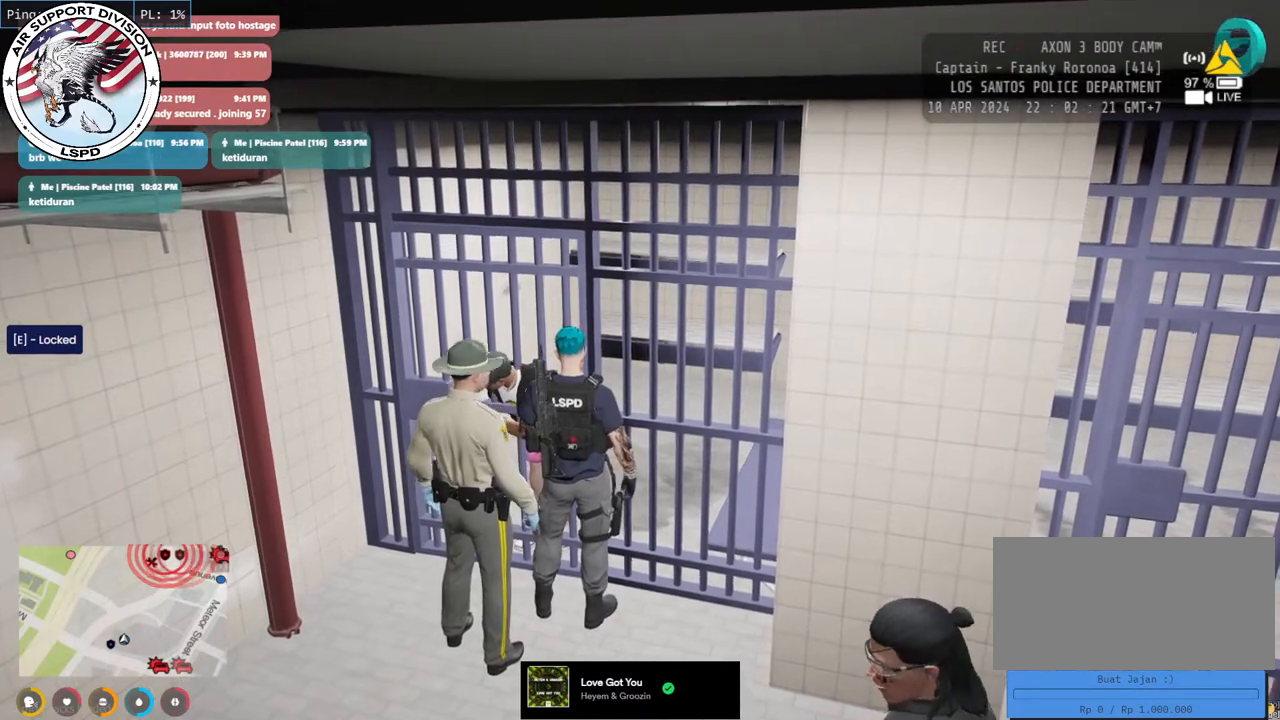
{"keys": [], "mouse": ["mb4"], "events": []}
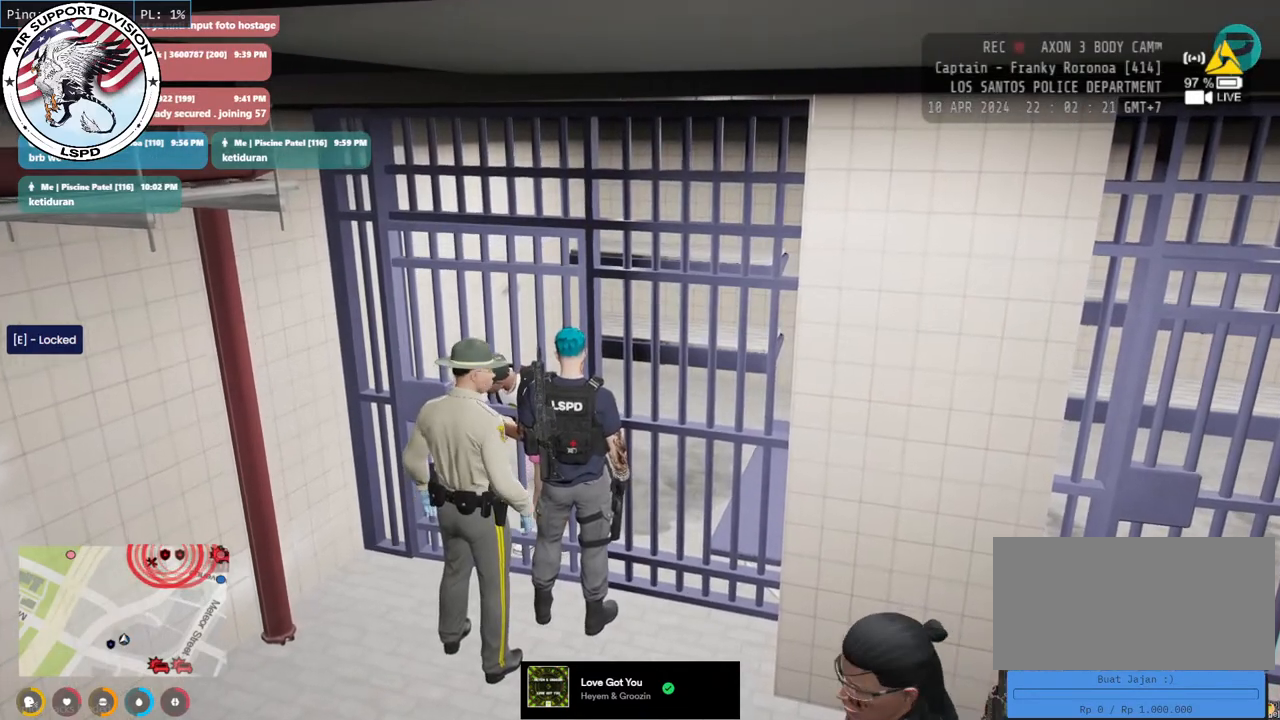
{"keys": [], "mouse": ["mb4"], "events": []}
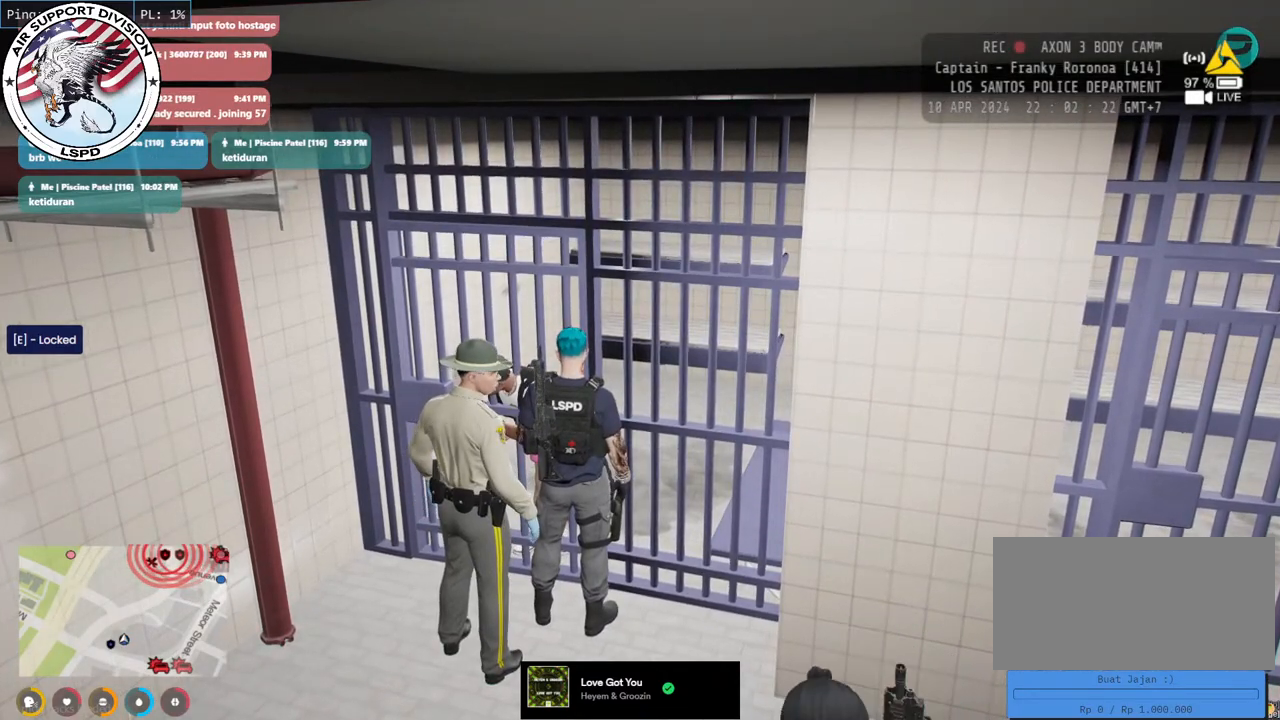
{"keys": ["d", "s"], "mouse": ["mb4"], "events": [[166, "s", "down"], [333, "d", "down"]]}
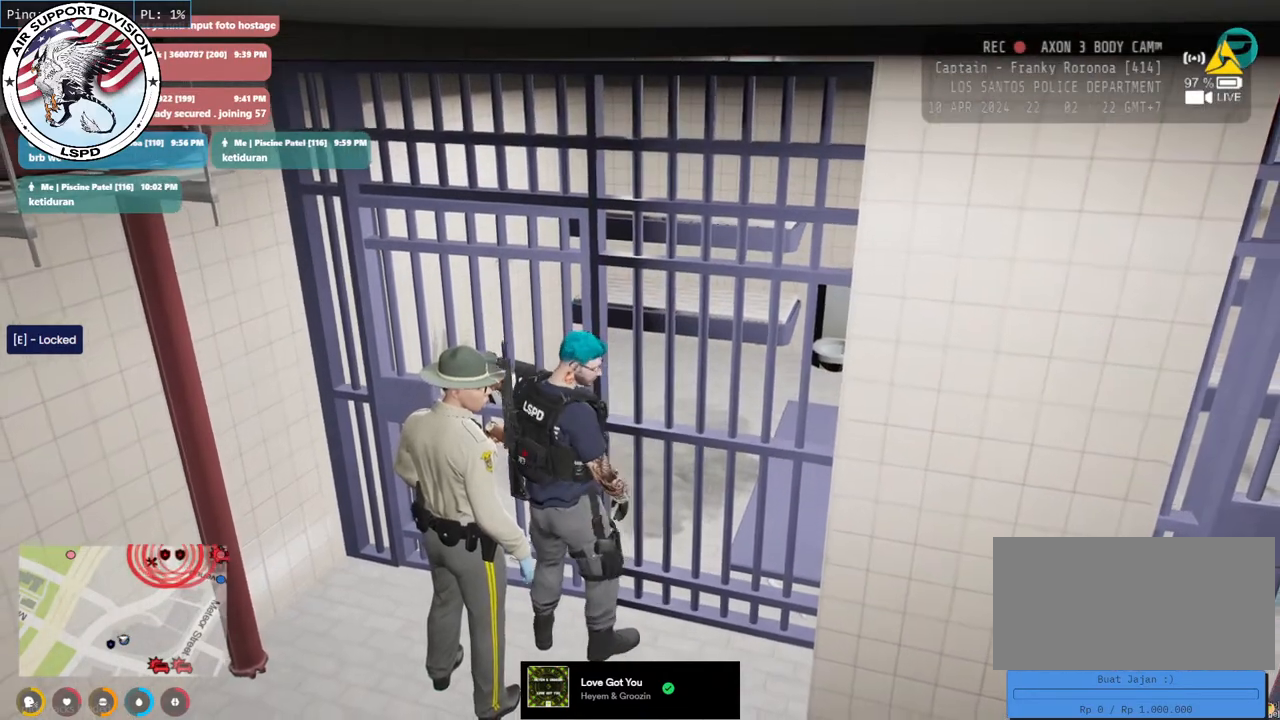
{"keys": [], "mouse": ["mb4"], "events": [[333, "d", "up"], [333, "s", "up"]]}
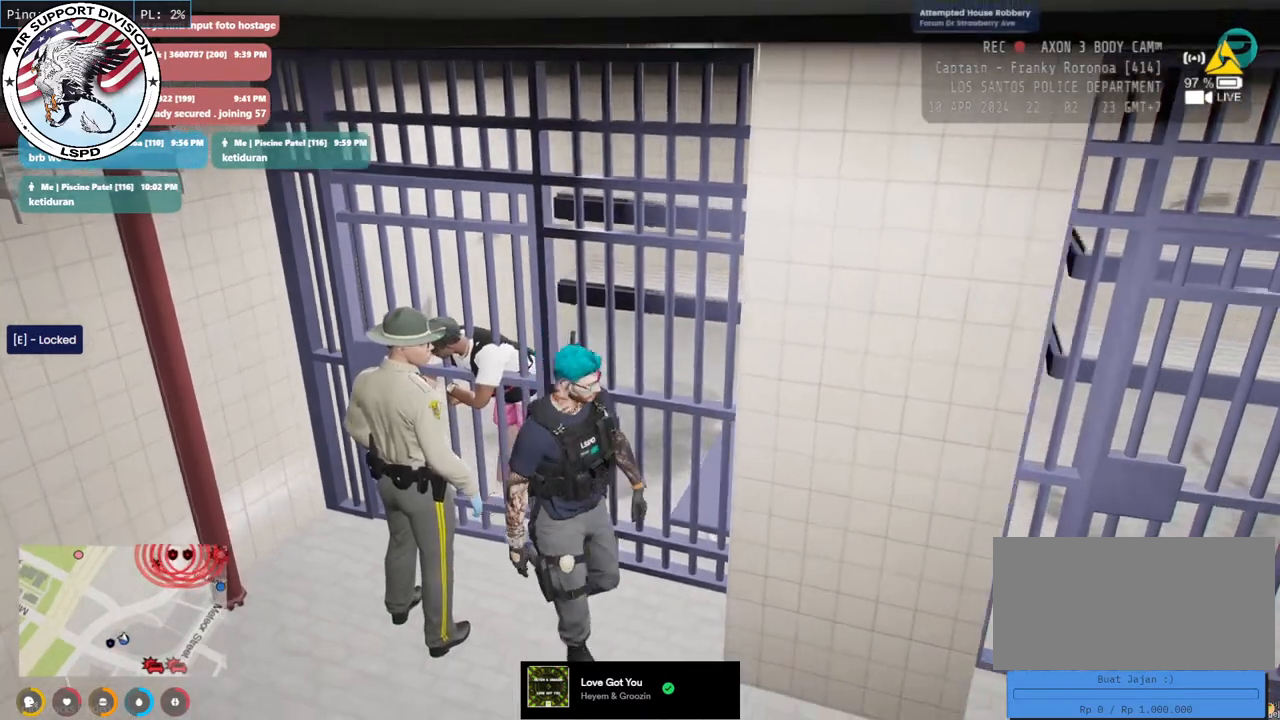
{"keys": ["w"], "mouse": ["mb4"], "events": [[200, "w", "down"]]}
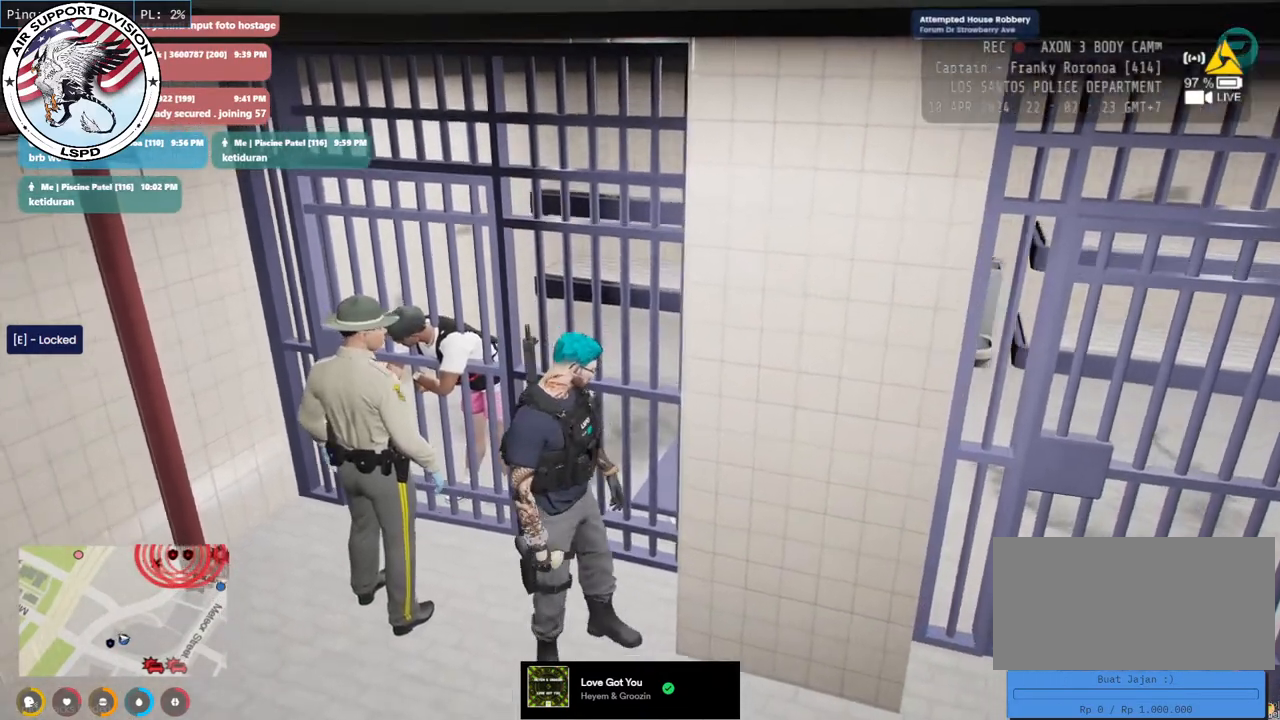
{"keys": [], "mouse": ["mb4"], "events": [[83, "w", "up"]]}
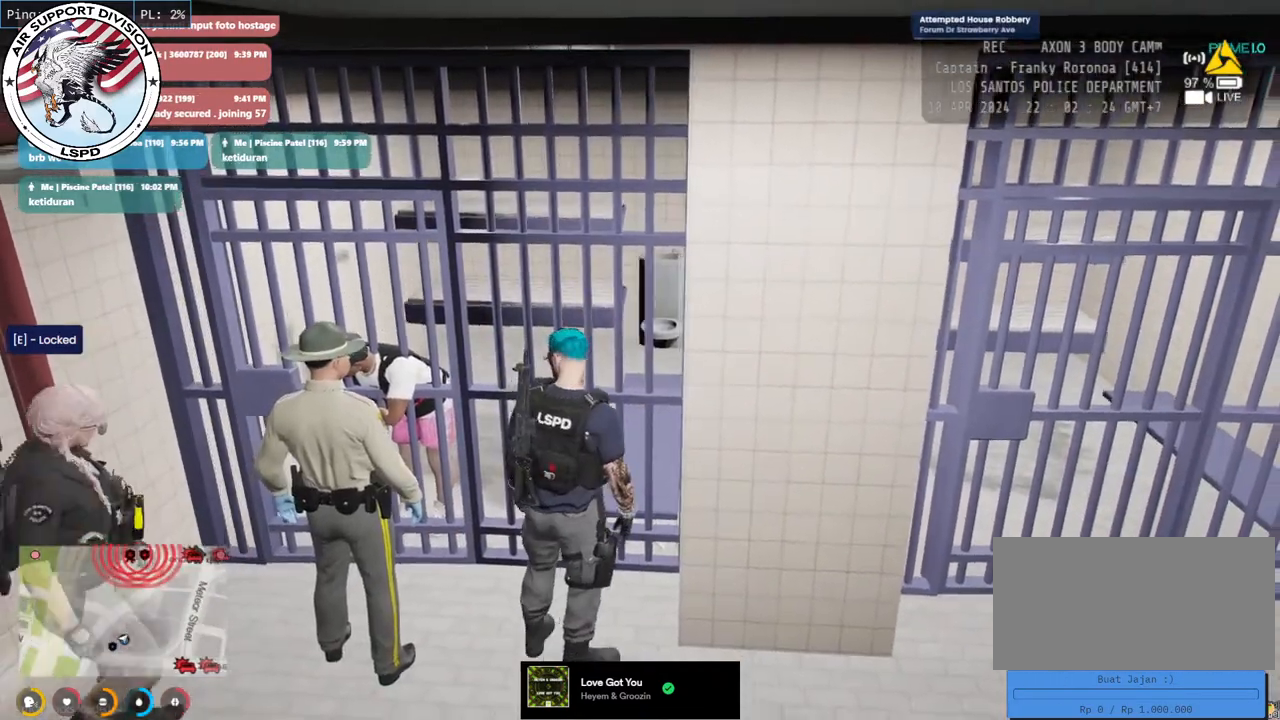
{"keys": [], "mouse": ["mb4"], "events": []}